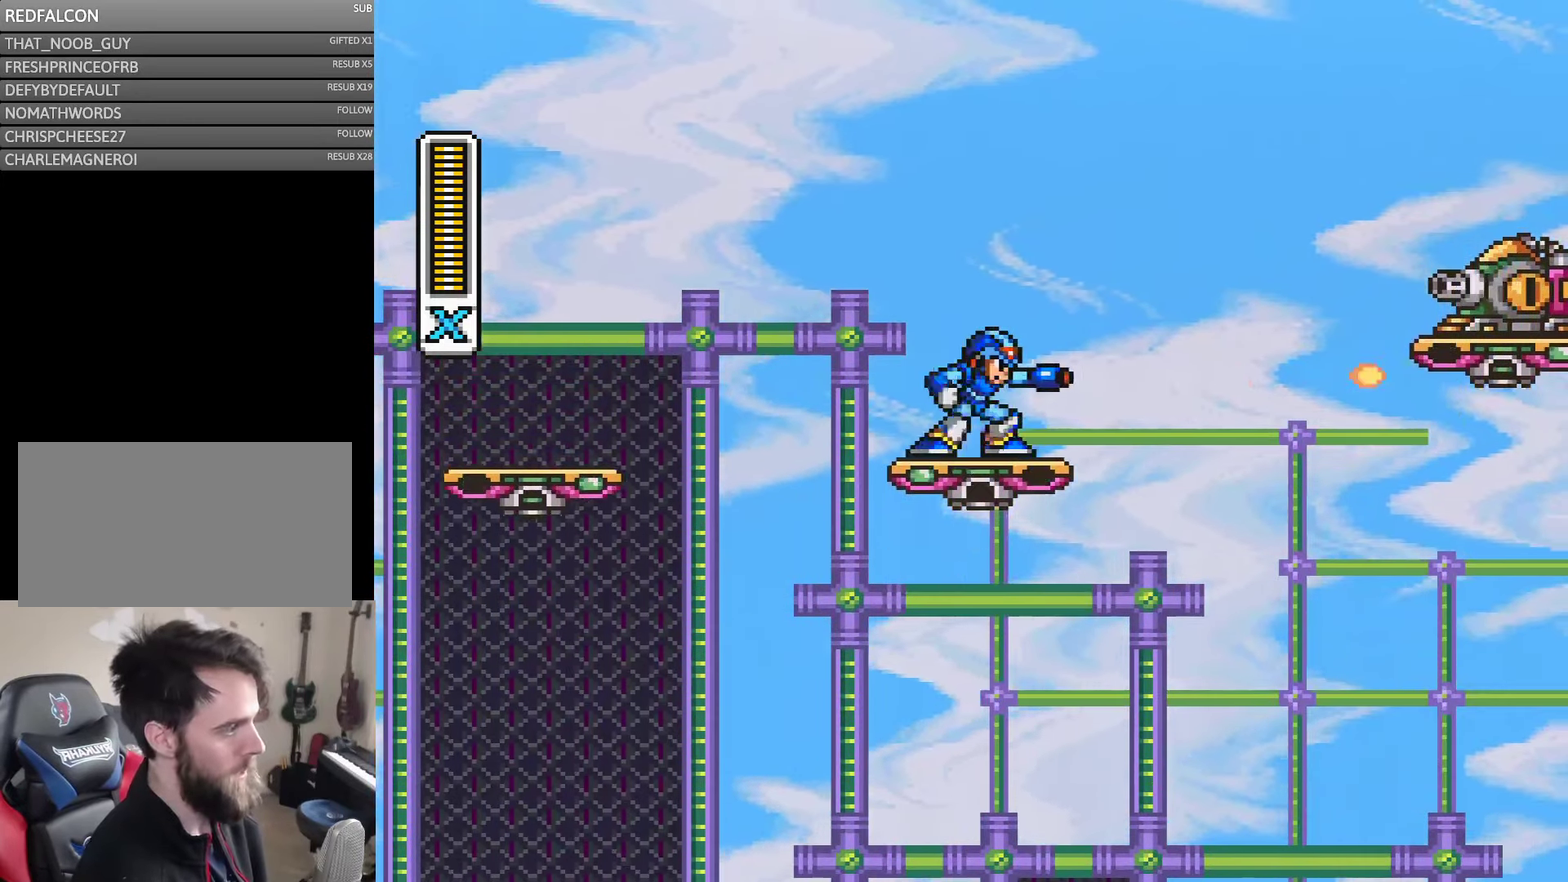
Gameplay with a controller (Nintendo layout); each line is a JSON object with the inputs held at the frame after it. "events" lists button and stick changes between this image and that frame as [ms after this image, input, new state], when the widget could be followed in between. Not read: B L3 R3 X Y.
{"buttons": [], "events": []}
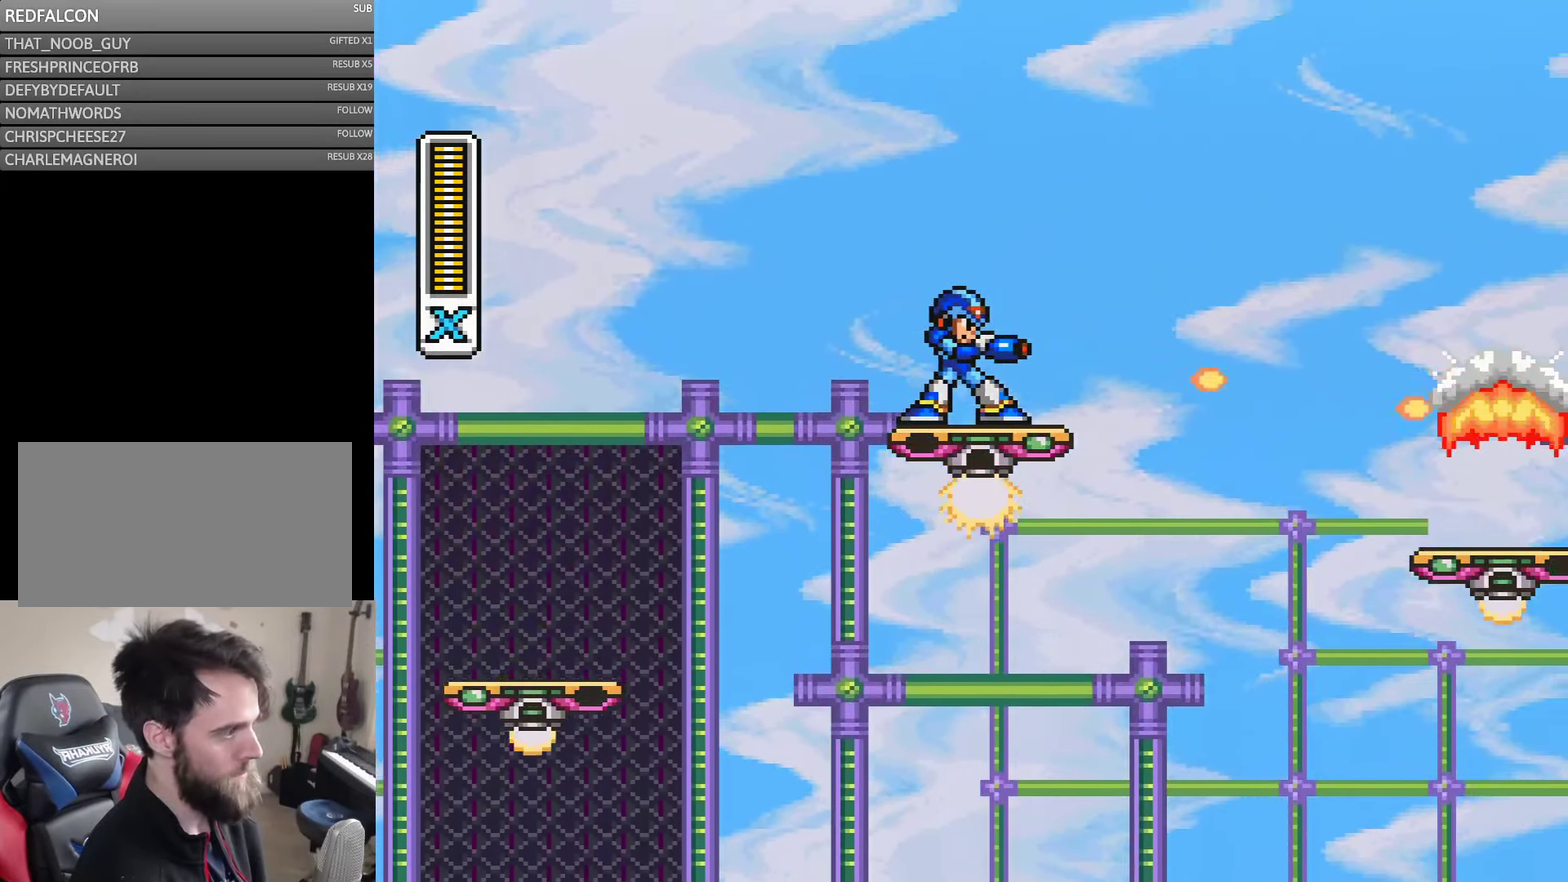
{"buttons": ["A", "DPAD_UP", "DPAD_RIGHT"], "events": [[367, "DPAD_RIGHT", "down"], [467, "A", "down"], [500, "DPAD_UP", "down"]]}
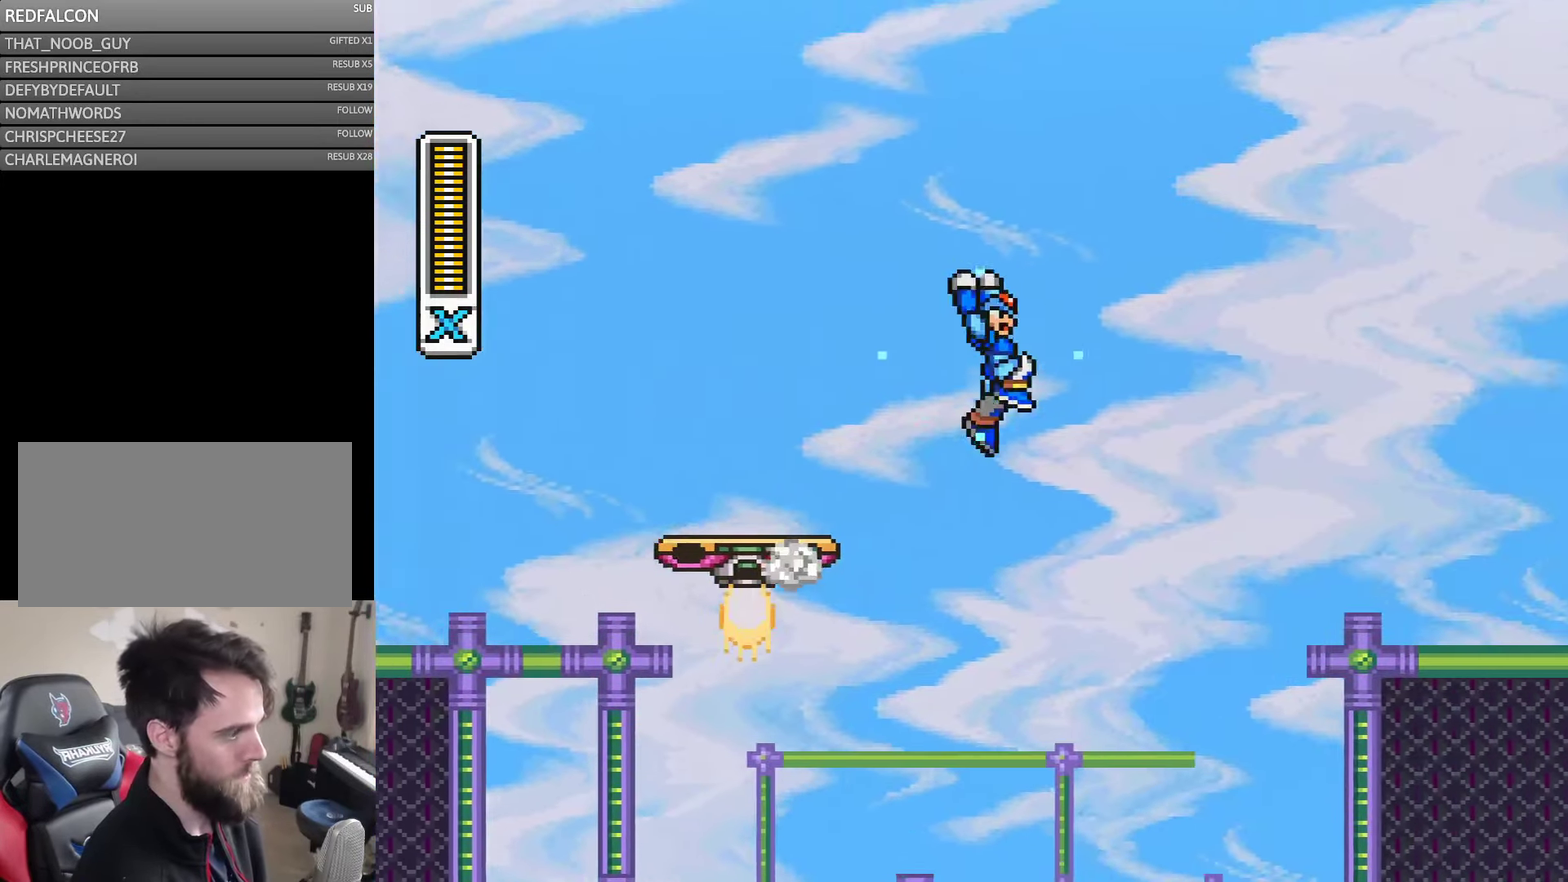
{"buttons": [], "events": [[17, "DPAD_UP", "up"], [134, "A", "up"], [467, "DPAD_RIGHT", "up"]]}
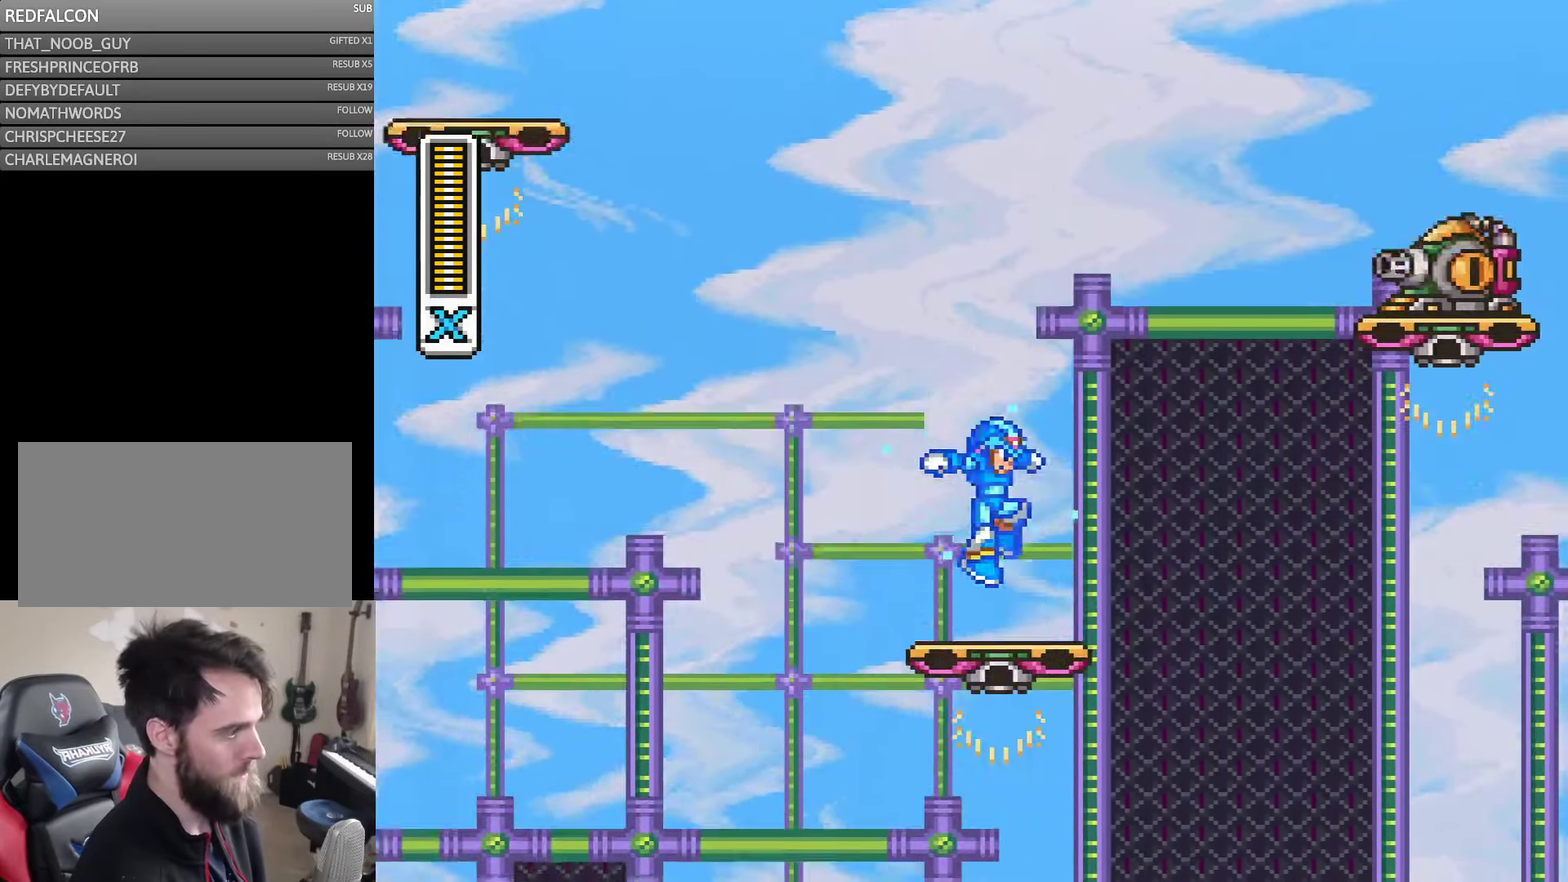
{"buttons": [], "events": []}
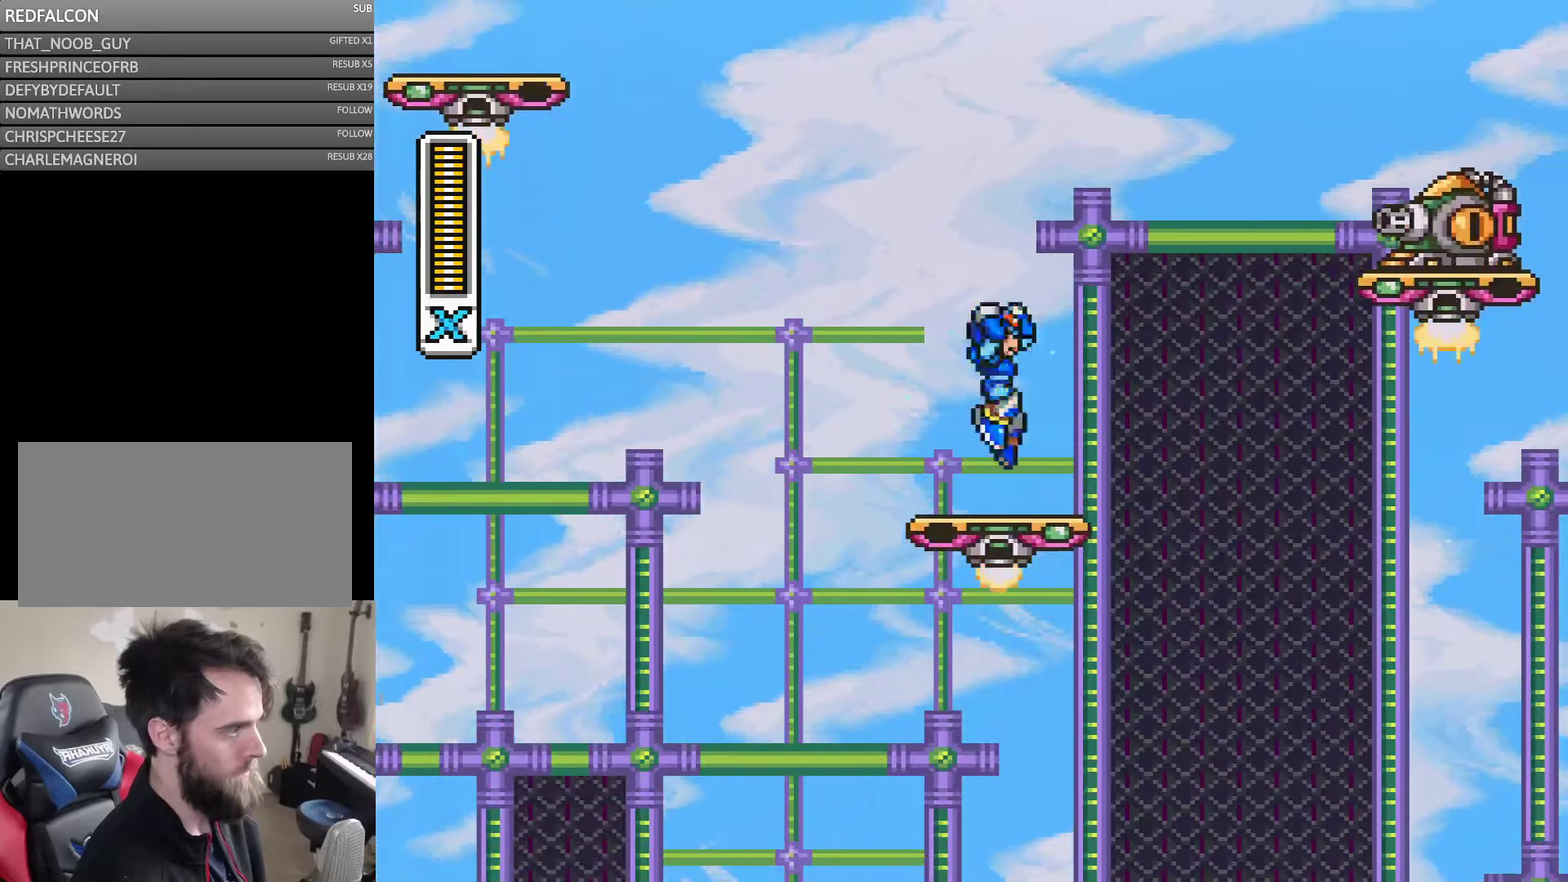
{"buttons": [], "events": []}
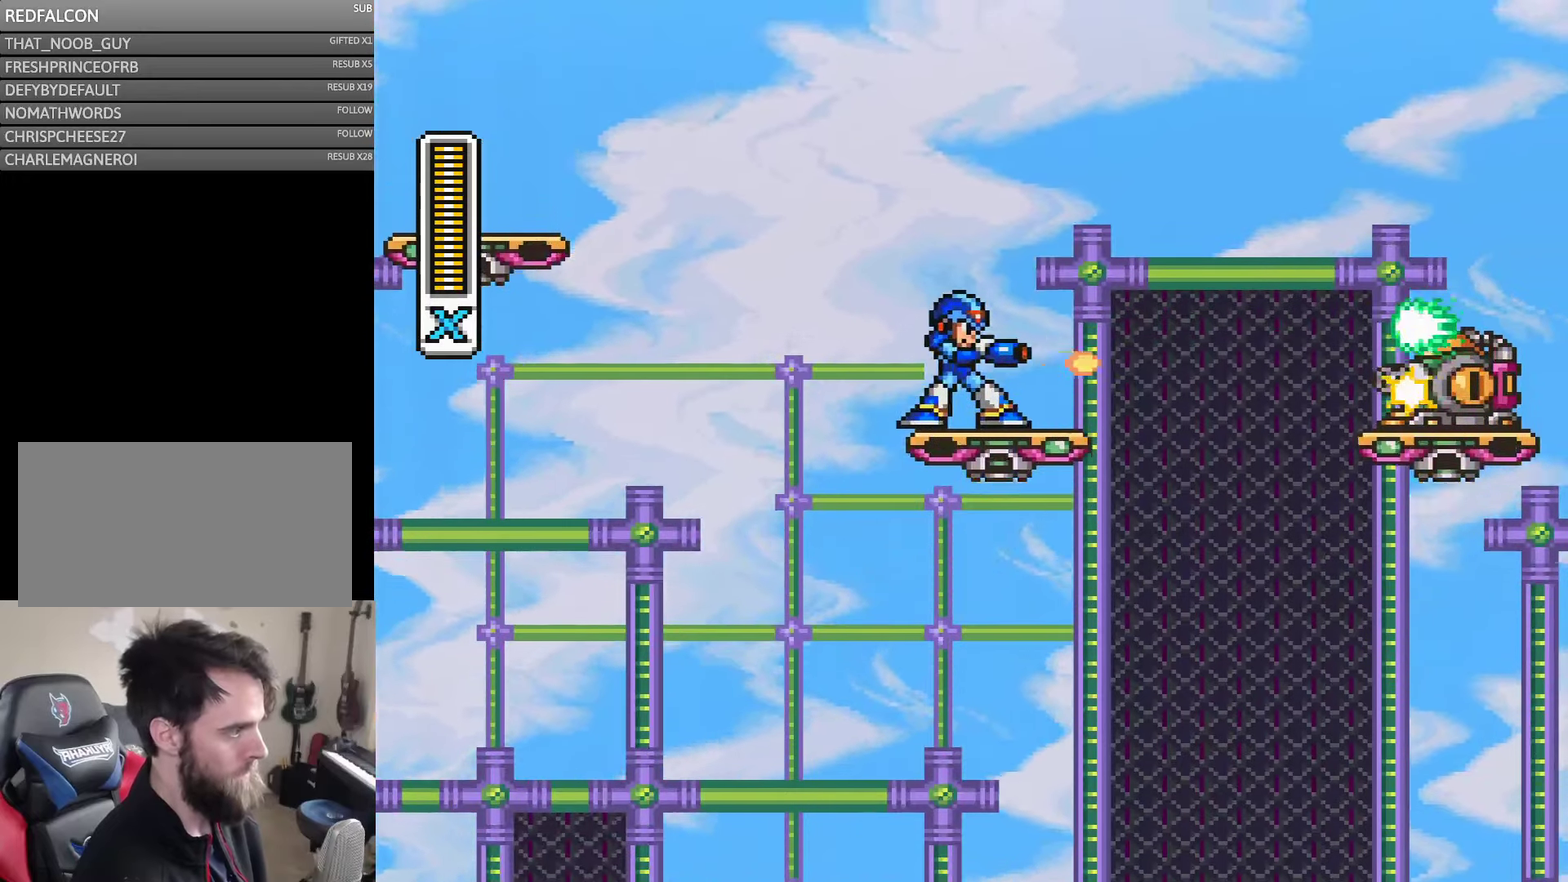
{"buttons": [], "events": []}
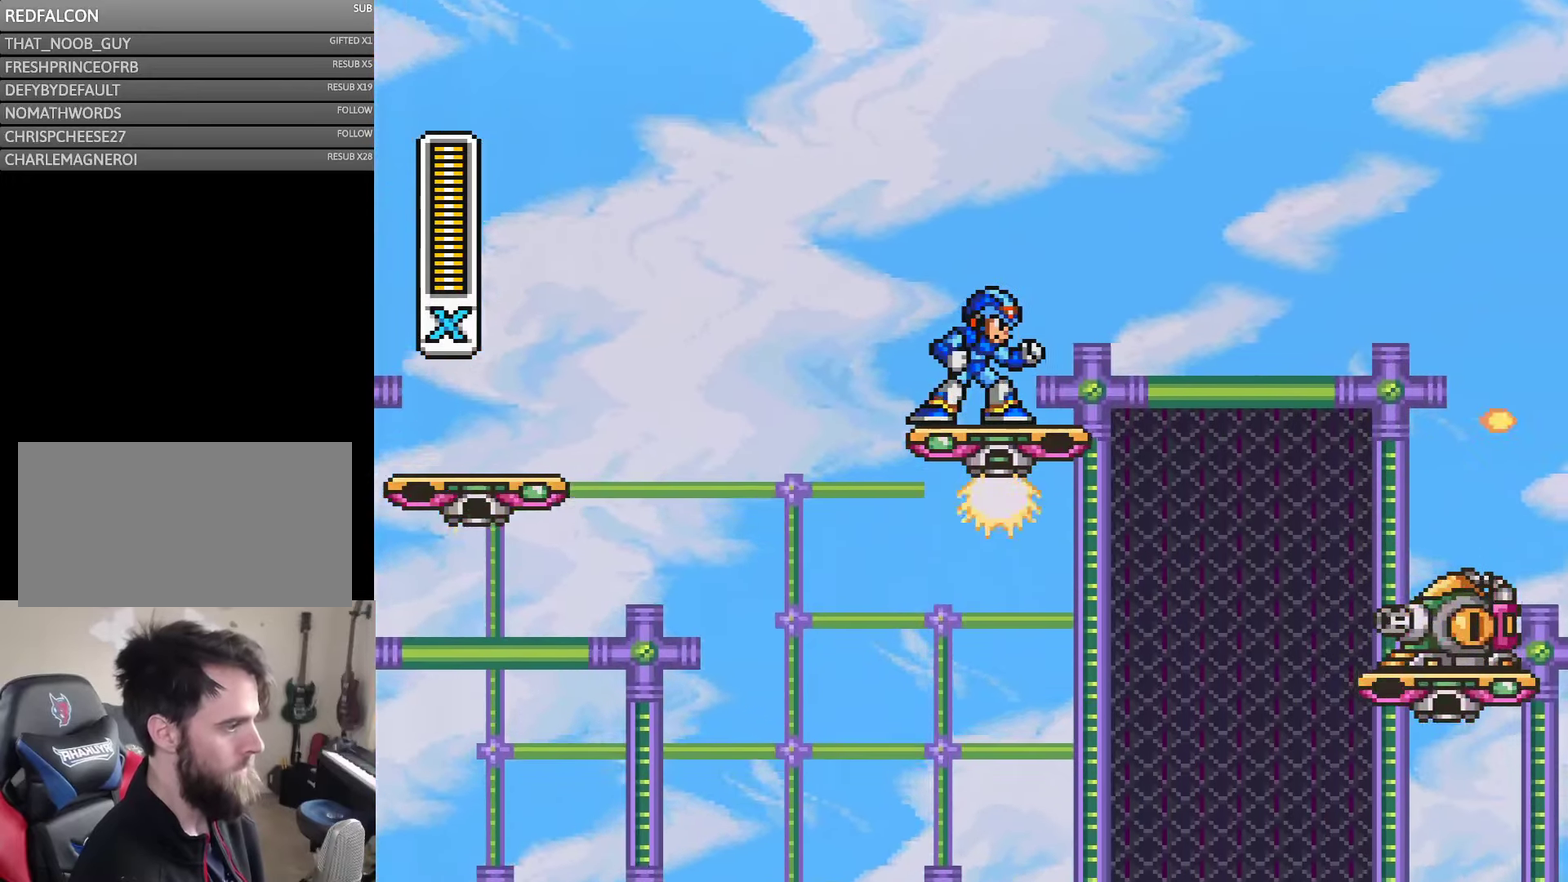
{"buttons": ["DPAD_DOWN"], "events": [[283, "DPAD_RIGHT", "down"], [350, "DPAD_RIGHT", "up"], [466, "DPAD_DOWN", "down"]]}
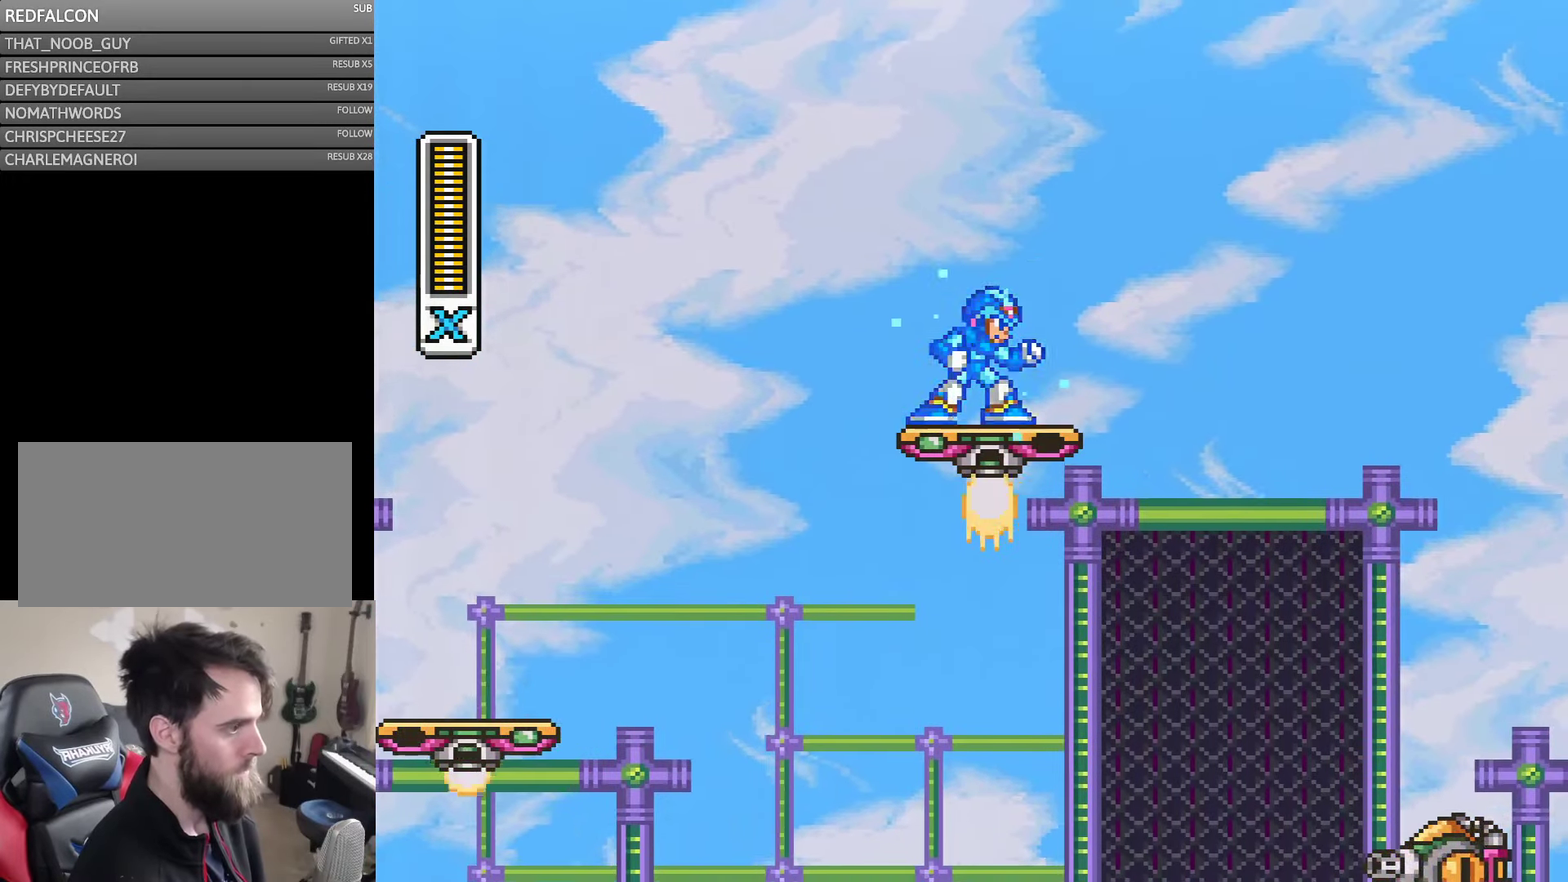
{"buttons": [], "events": [[50, "DPAD_DOWN", "up"], [116, "DPAD_DOWN", "down"], [233, "DPAD_DOWN", "up"]]}
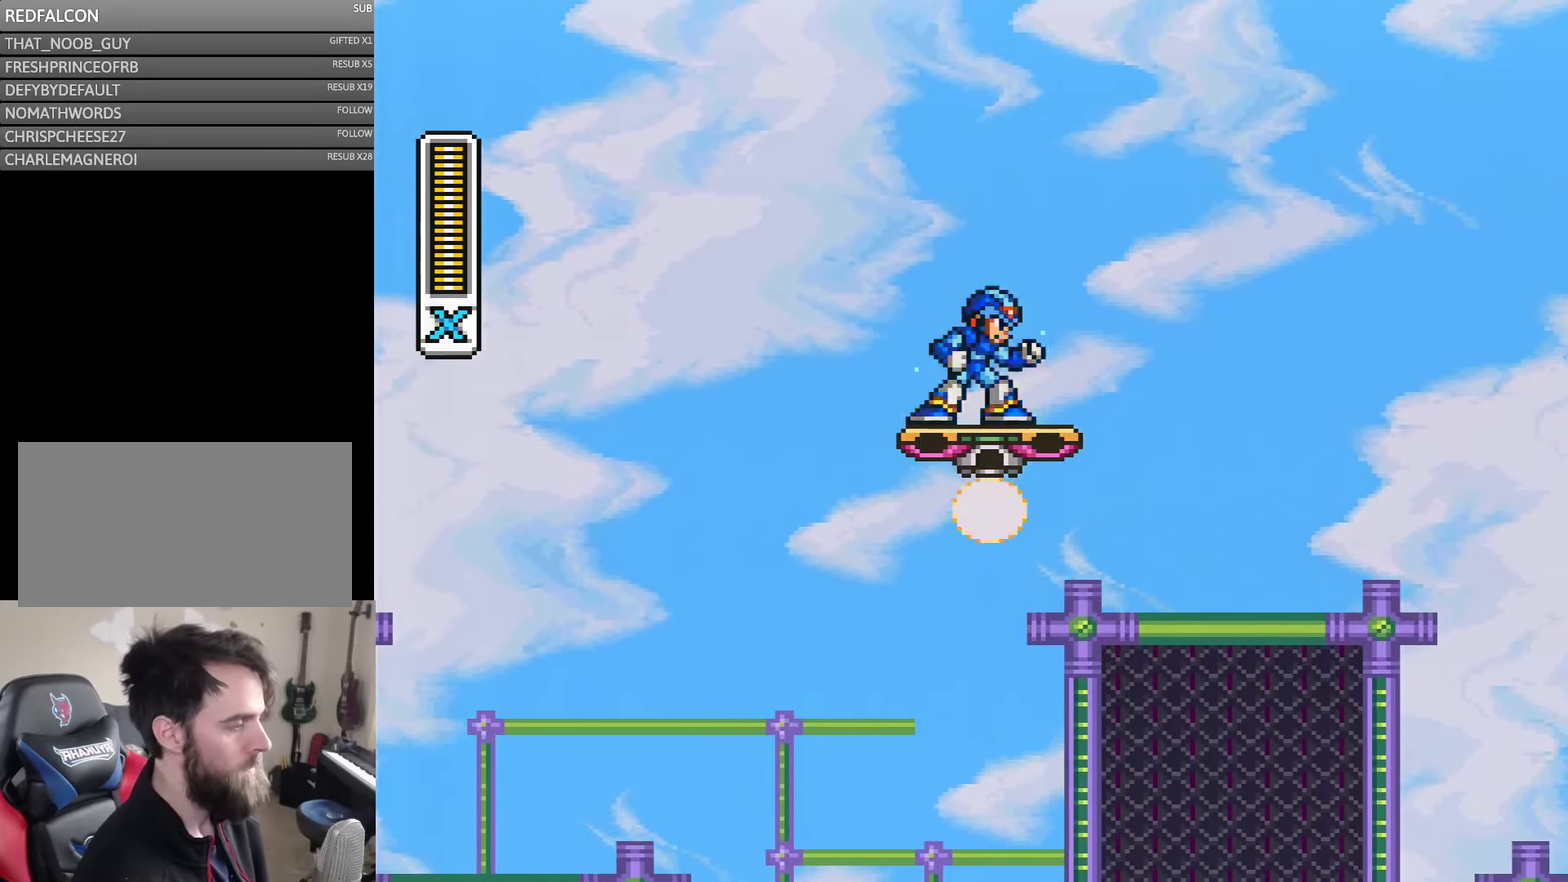
{"buttons": [], "events": []}
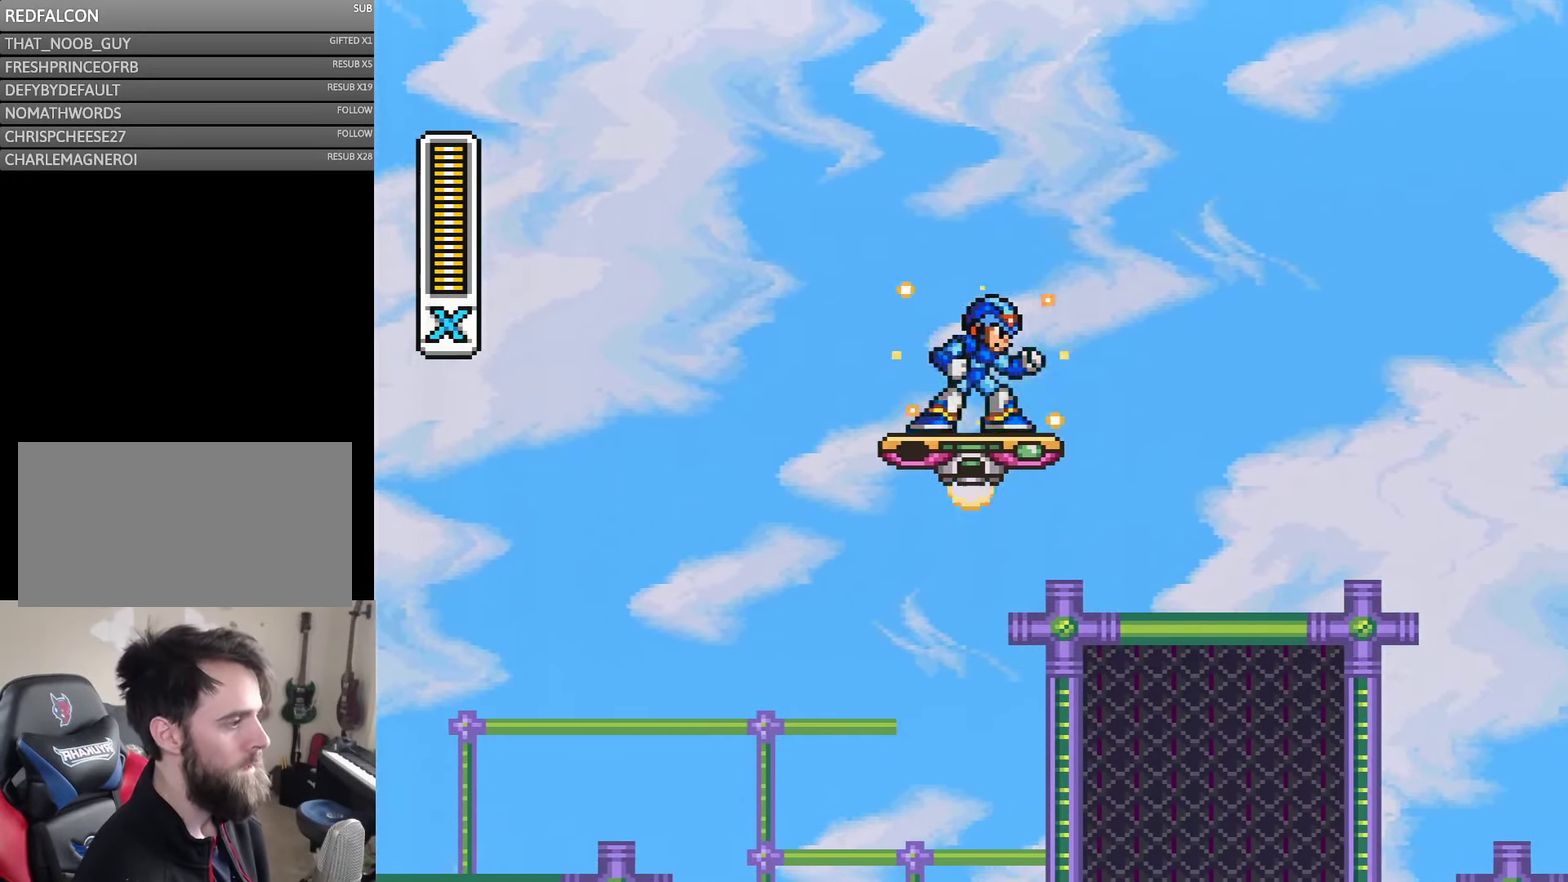
{"buttons": [], "events": [[33, "DPAD_RIGHT", "down"], [116, "DPAD_RIGHT", "up"]]}
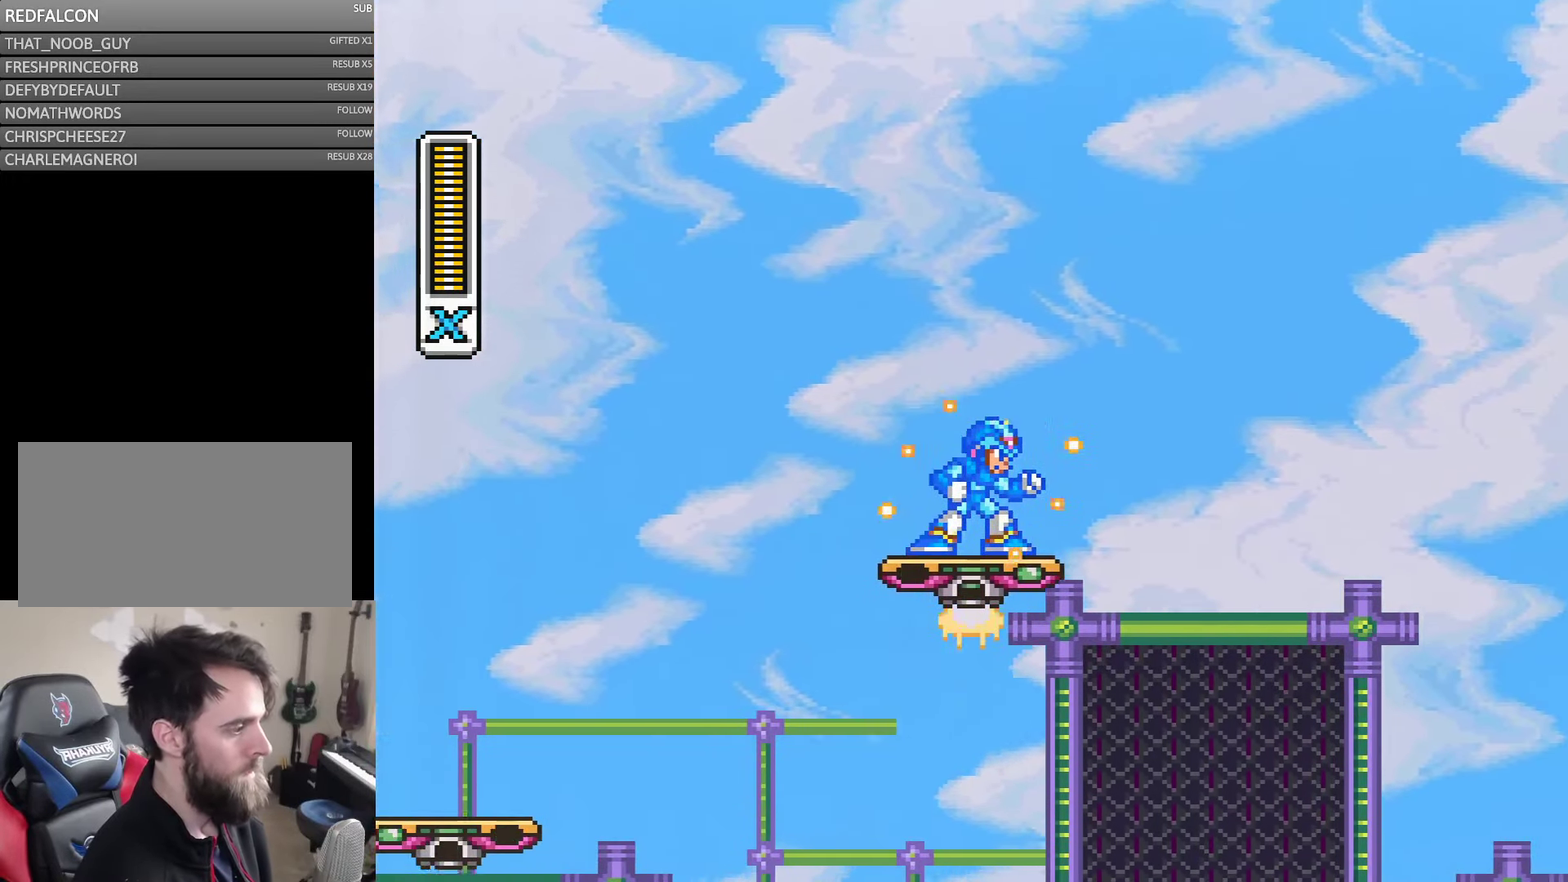
{"buttons": [], "events": []}
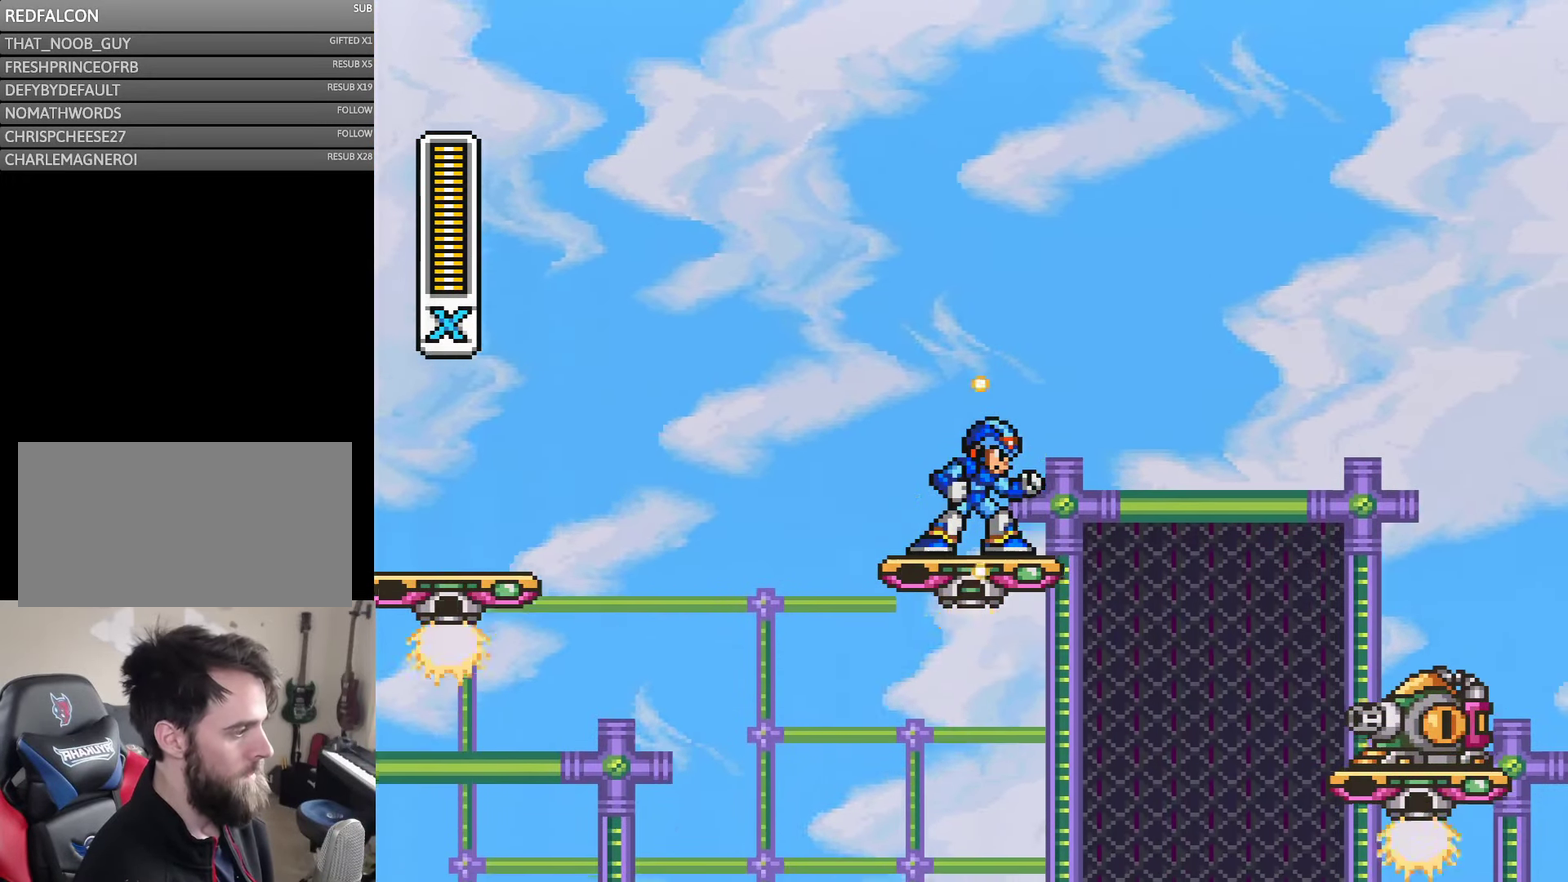
{"buttons": [], "events": []}
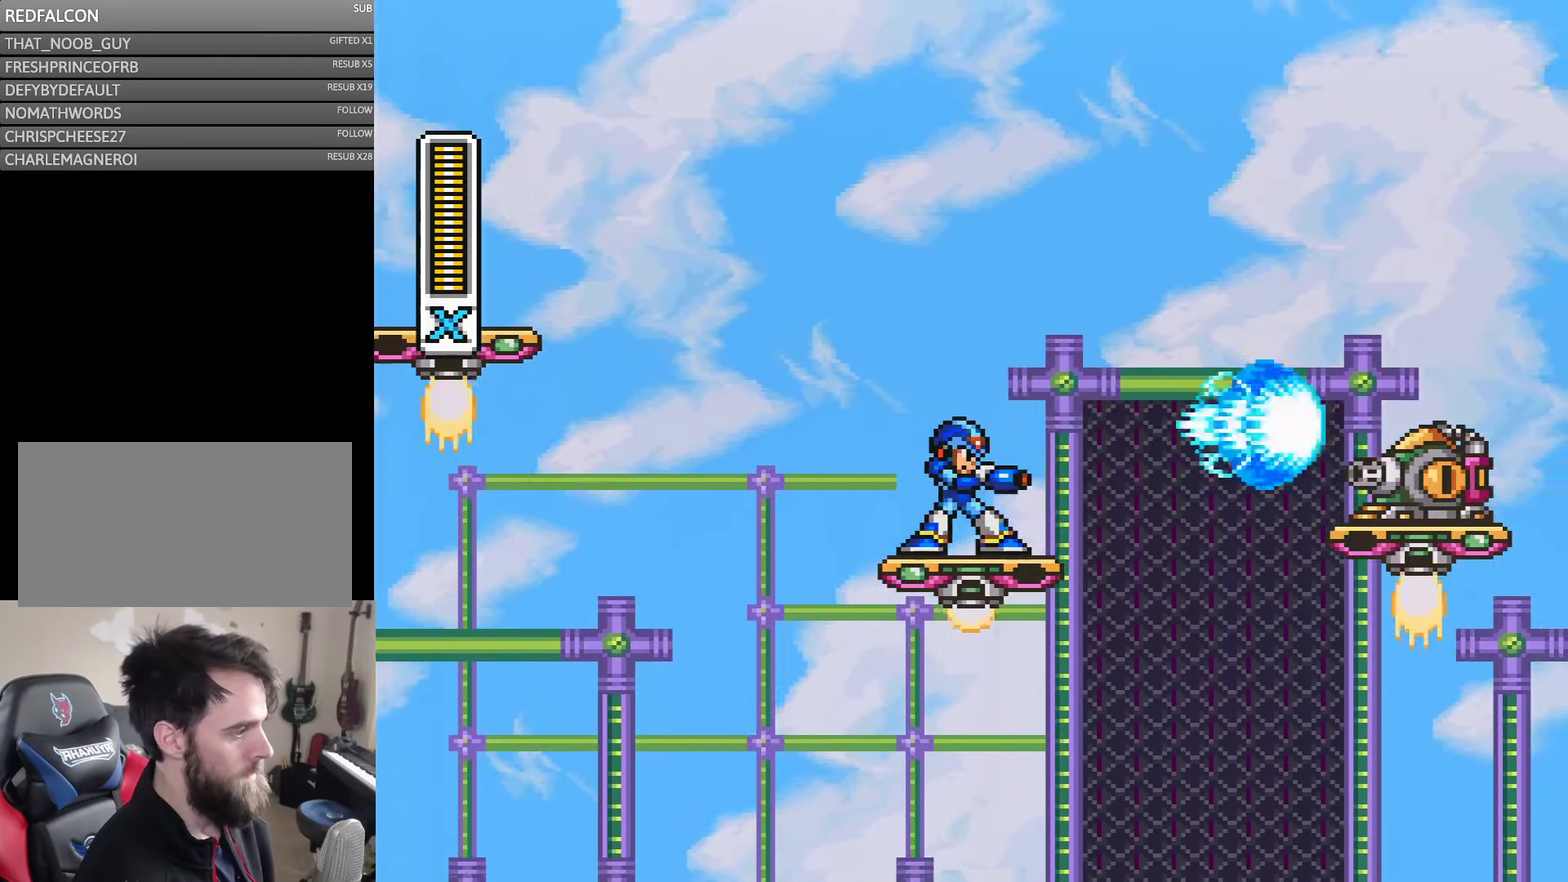
{"buttons": [], "events": []}
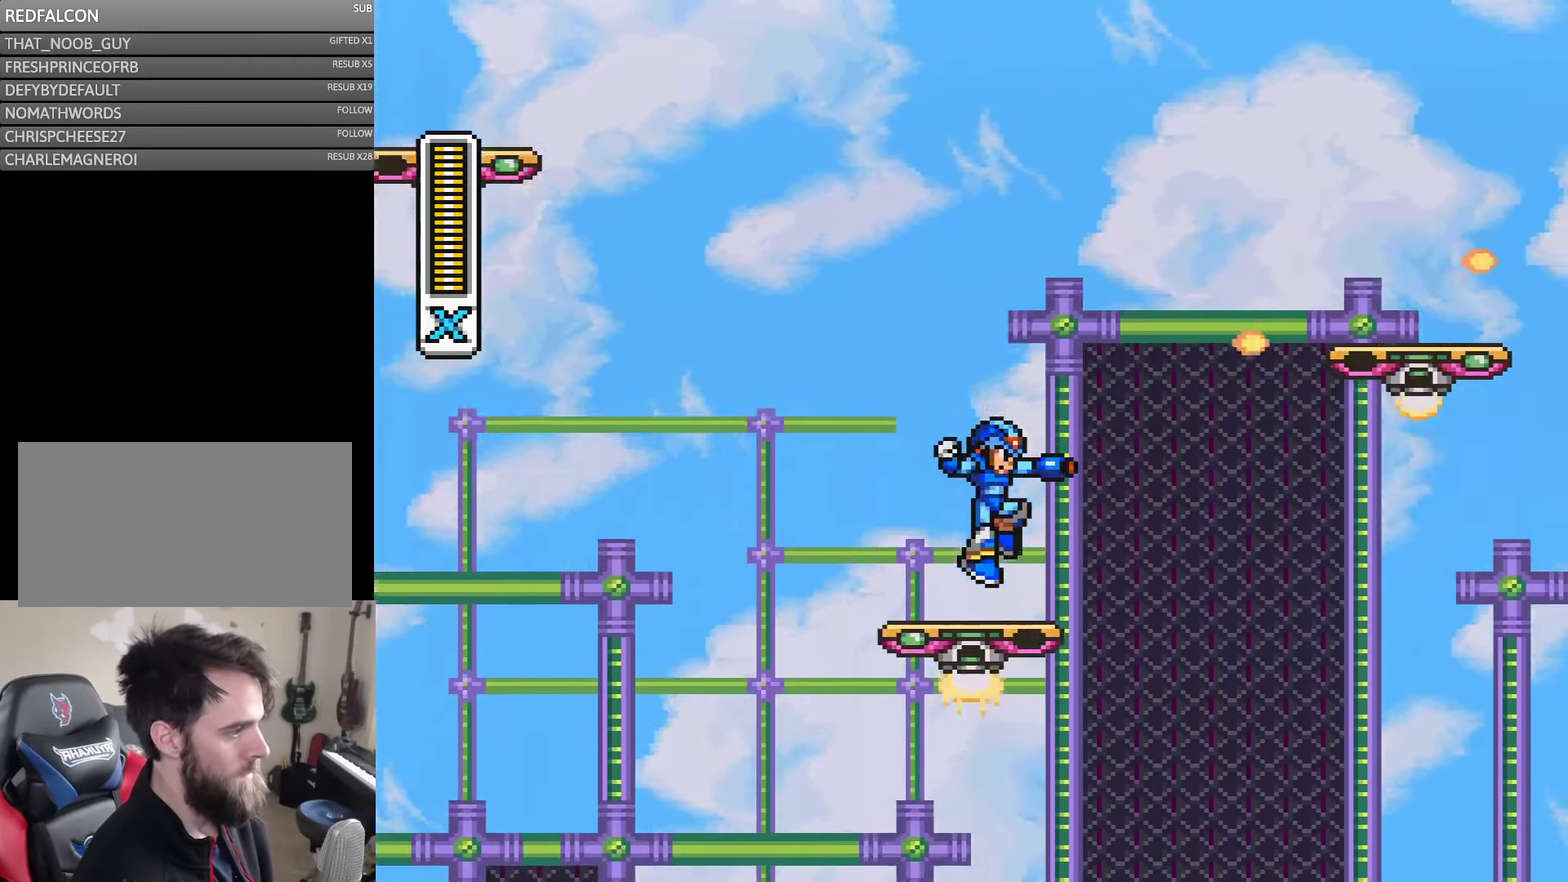
{"buttons": ["DPAD_LEFT"], "events": [[383, "DPAD_LEFT", "down"]]}
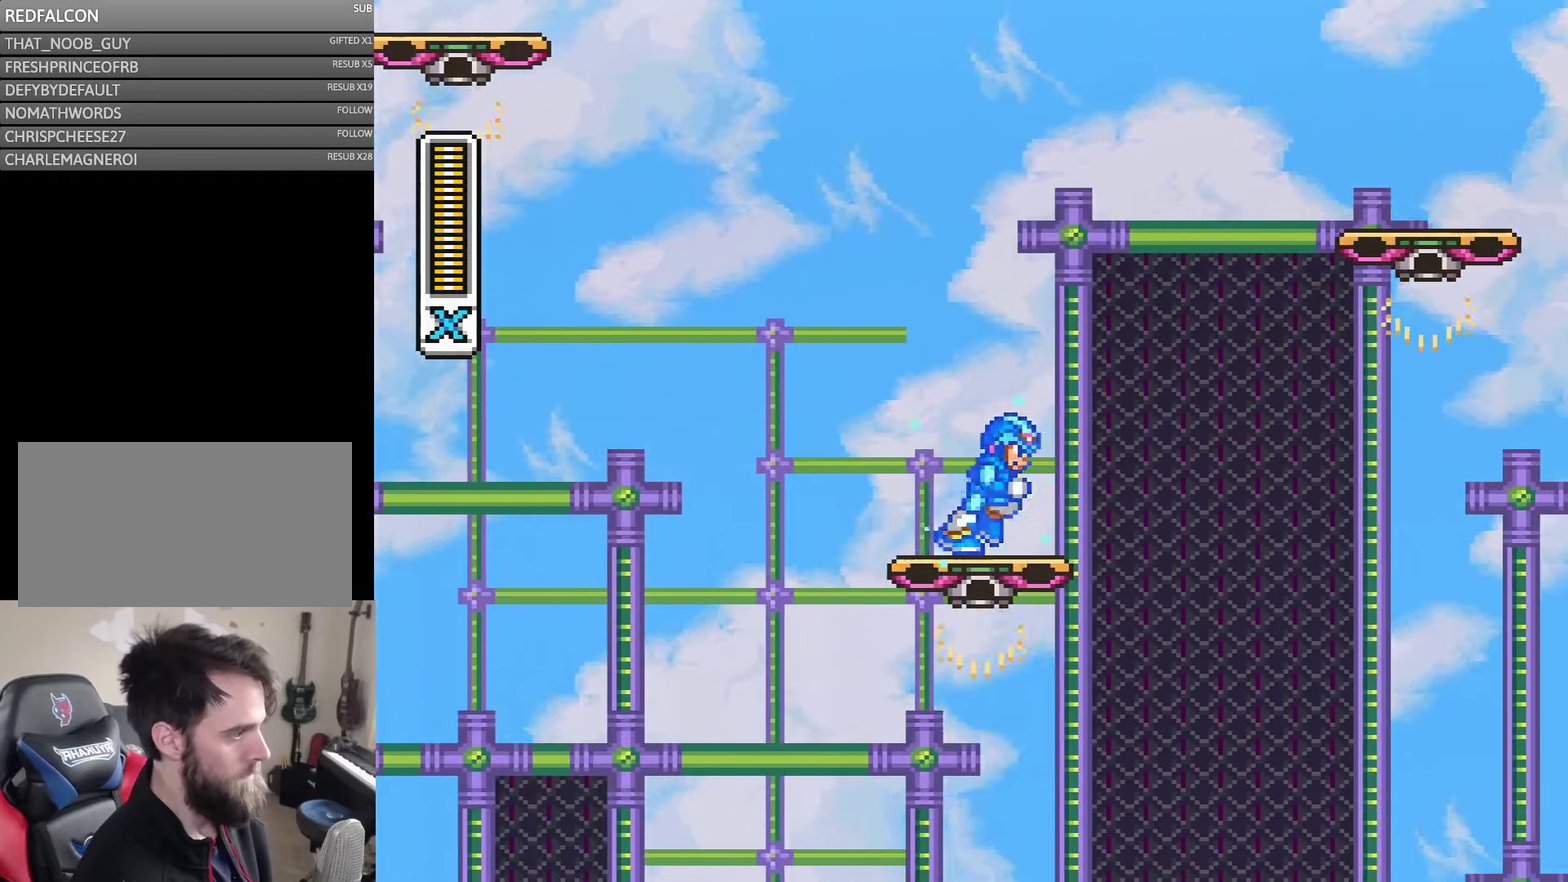
{"buttons": [], "events": [[17, "DPAD_LEFT", "up"], [100, "DPAD_RIGHT", "down"], [150, "DPAD_RIGHT", "up"]]}
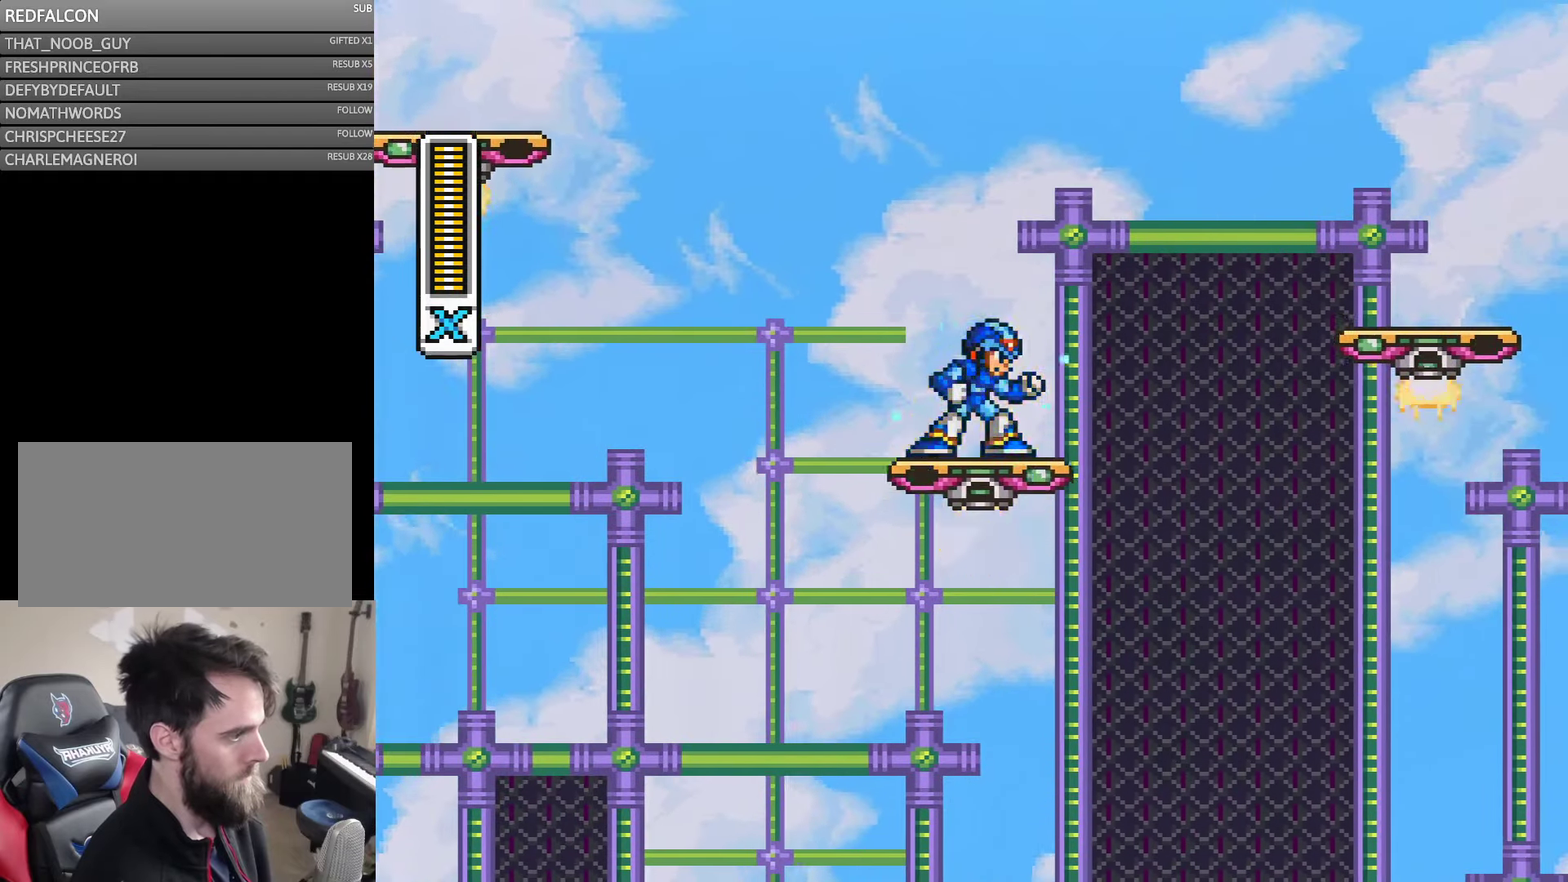
{"buttons": ["DPAD_RIGHT"], "events": [[217, "DPAD_RIGHT", "down"], [250, "A", "down"], [450, "A", "up"]]}
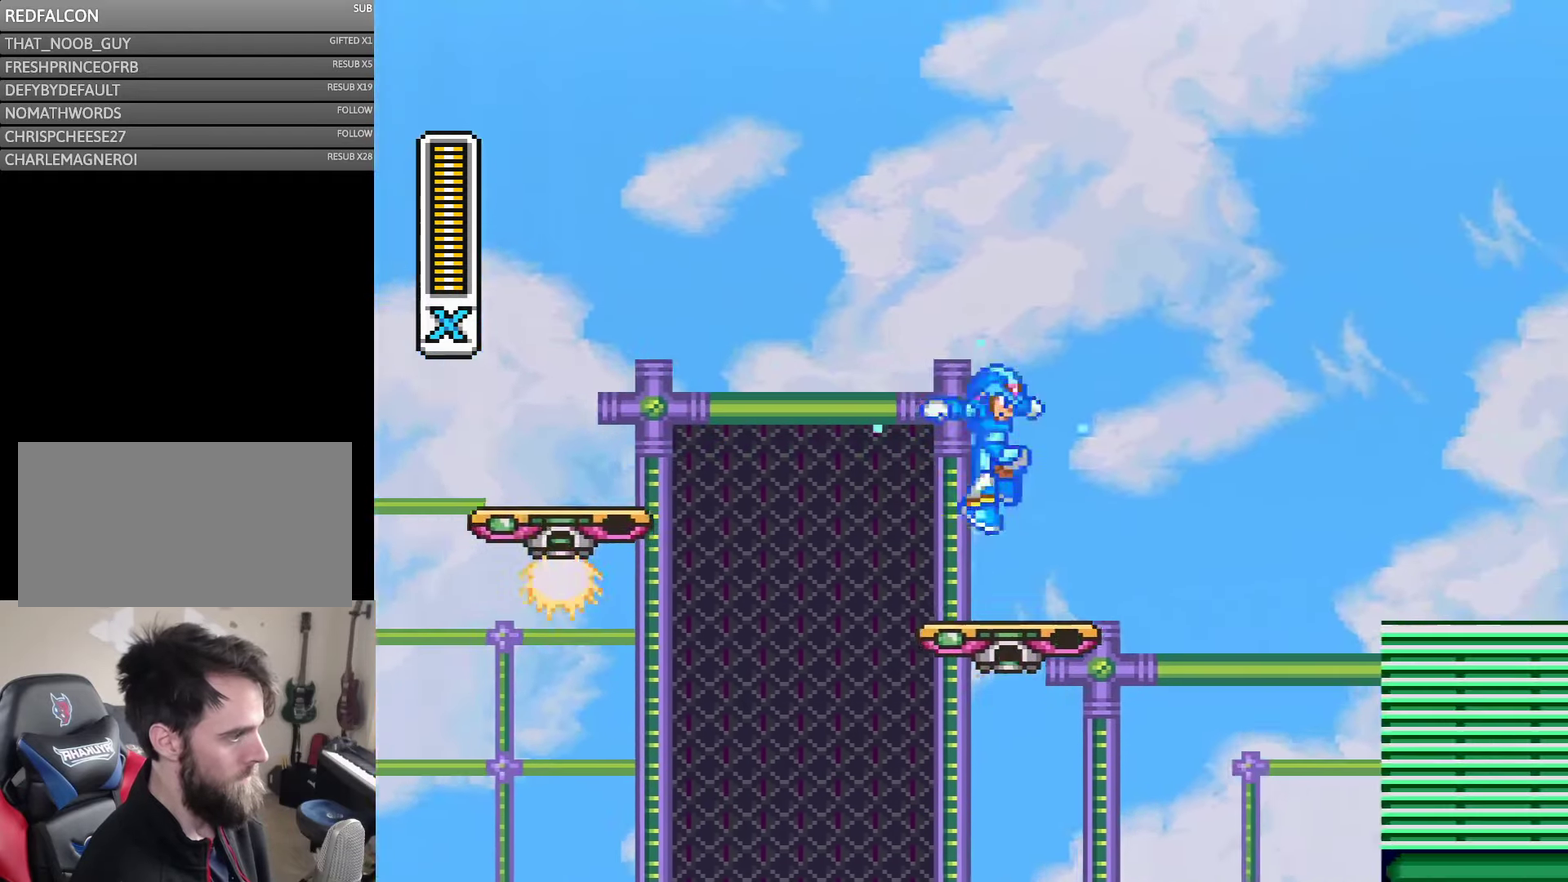
{"buttons": [], "events": [[183, "DPAD_RIGHT", "up"]]}
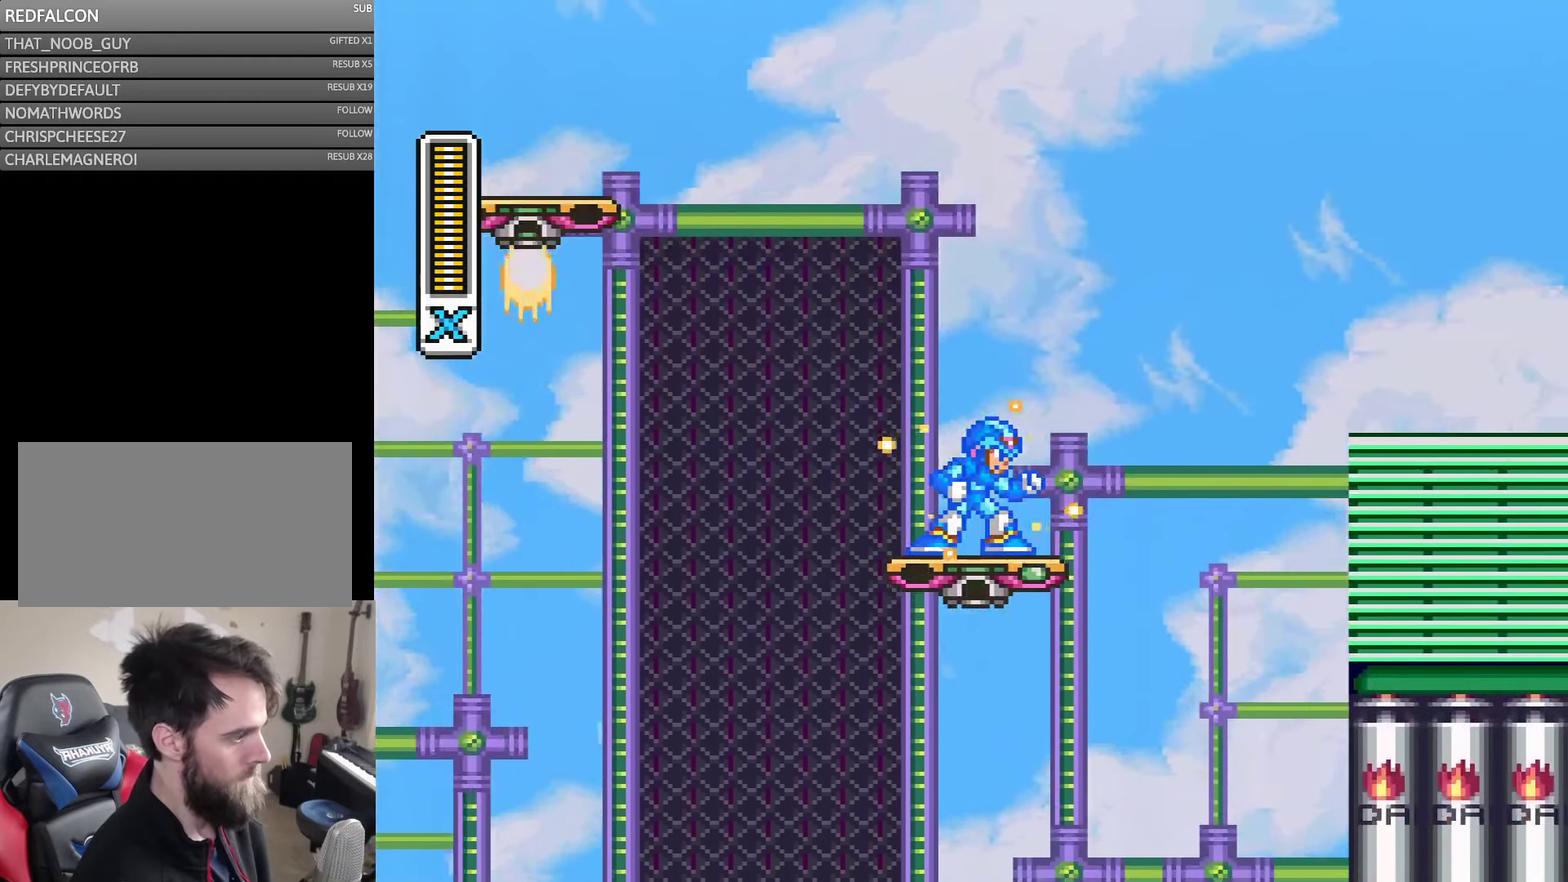
{"buttons": [], "events": []}
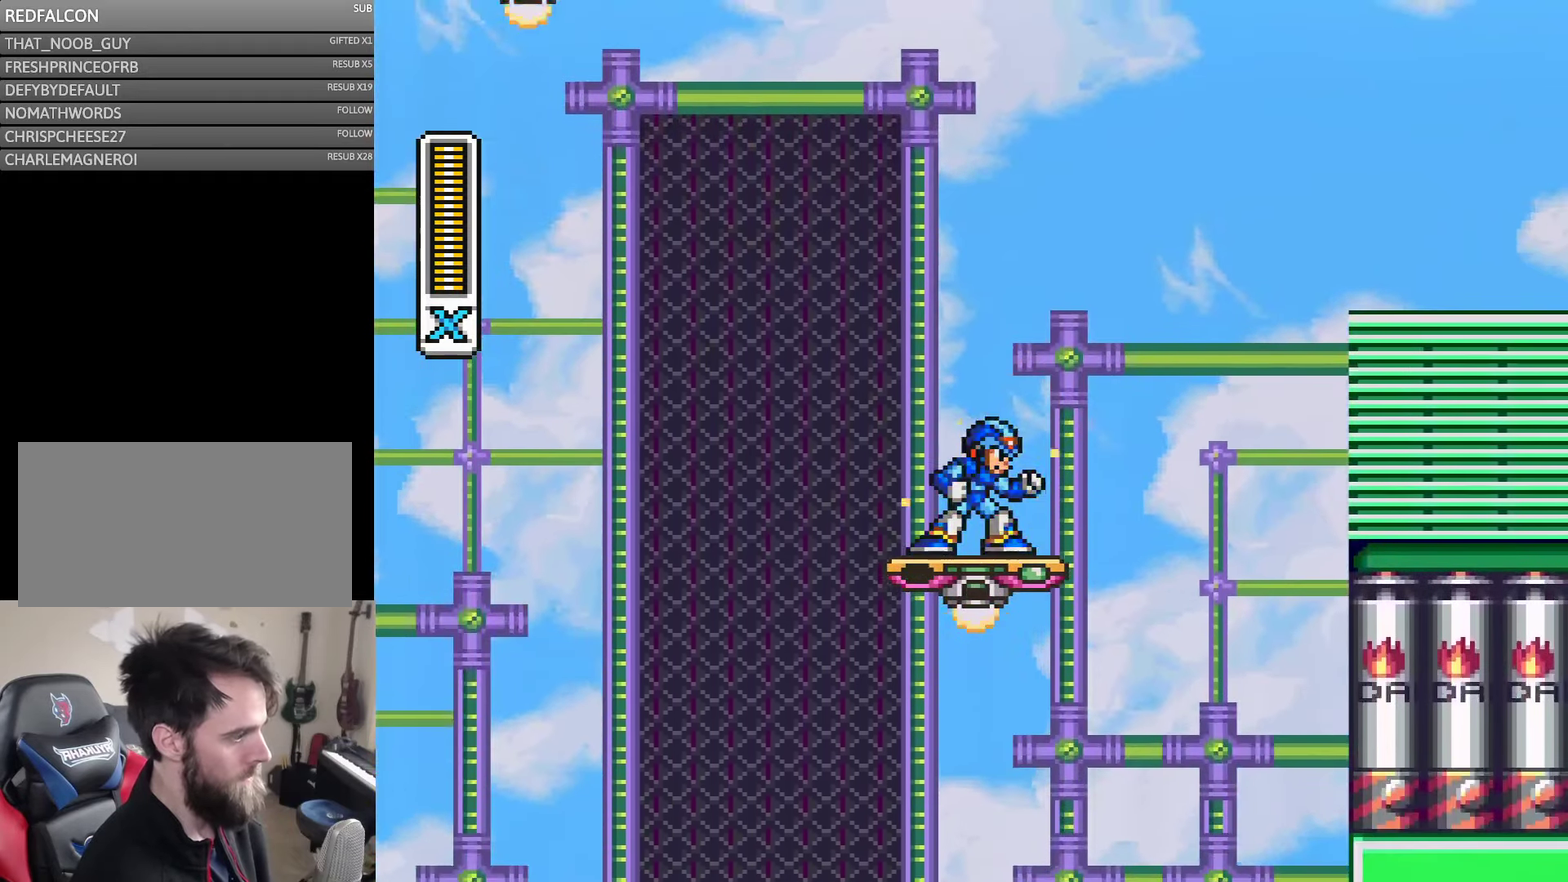
{"buttons": [], "events": []}
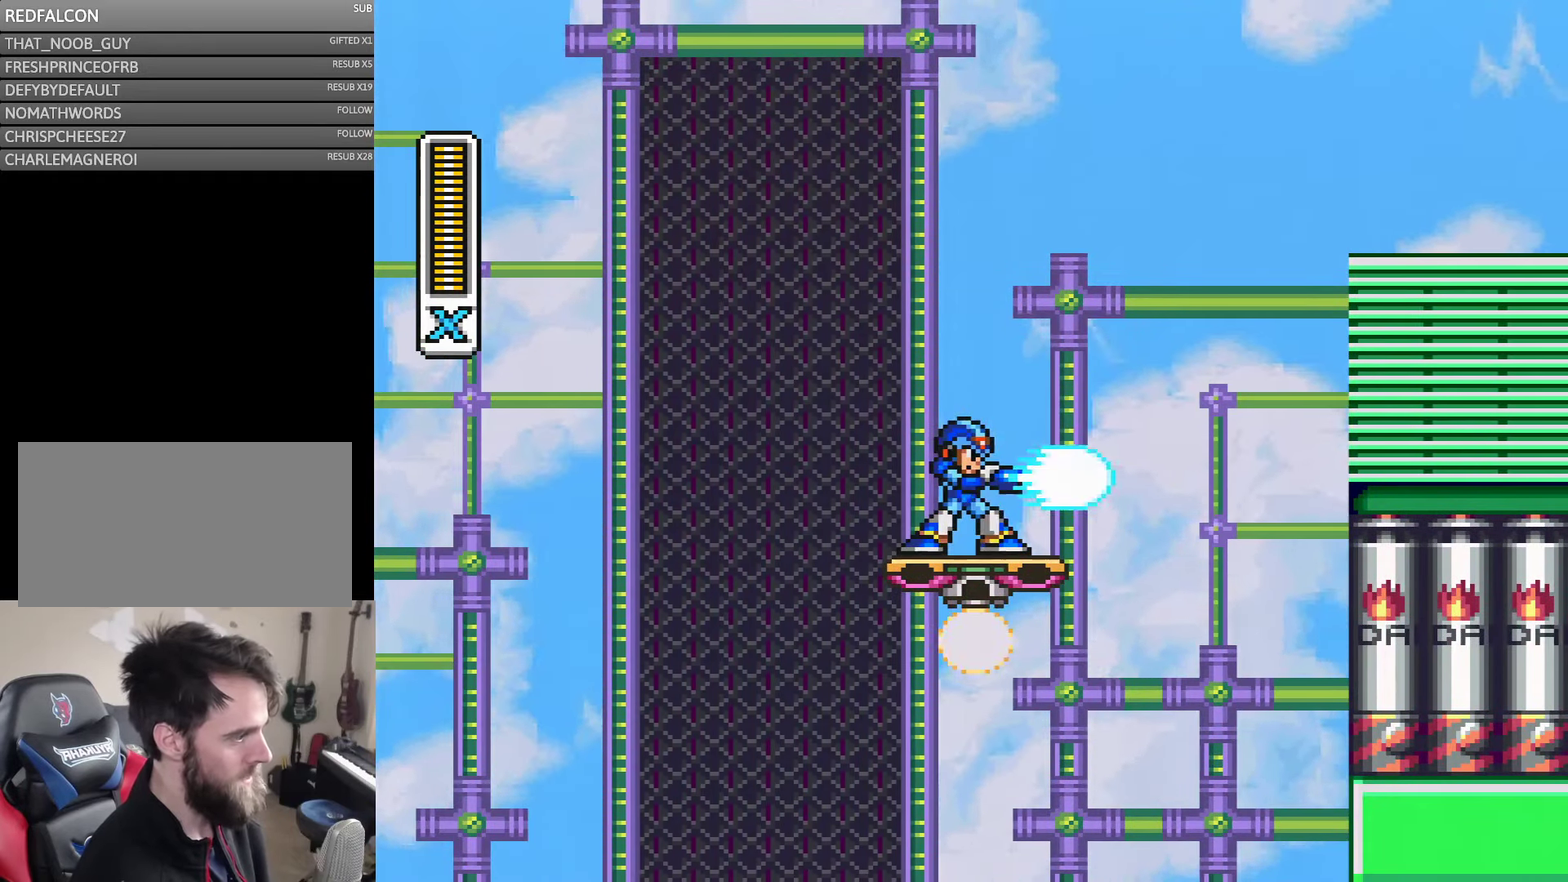
{"buttons": [], "events": []}
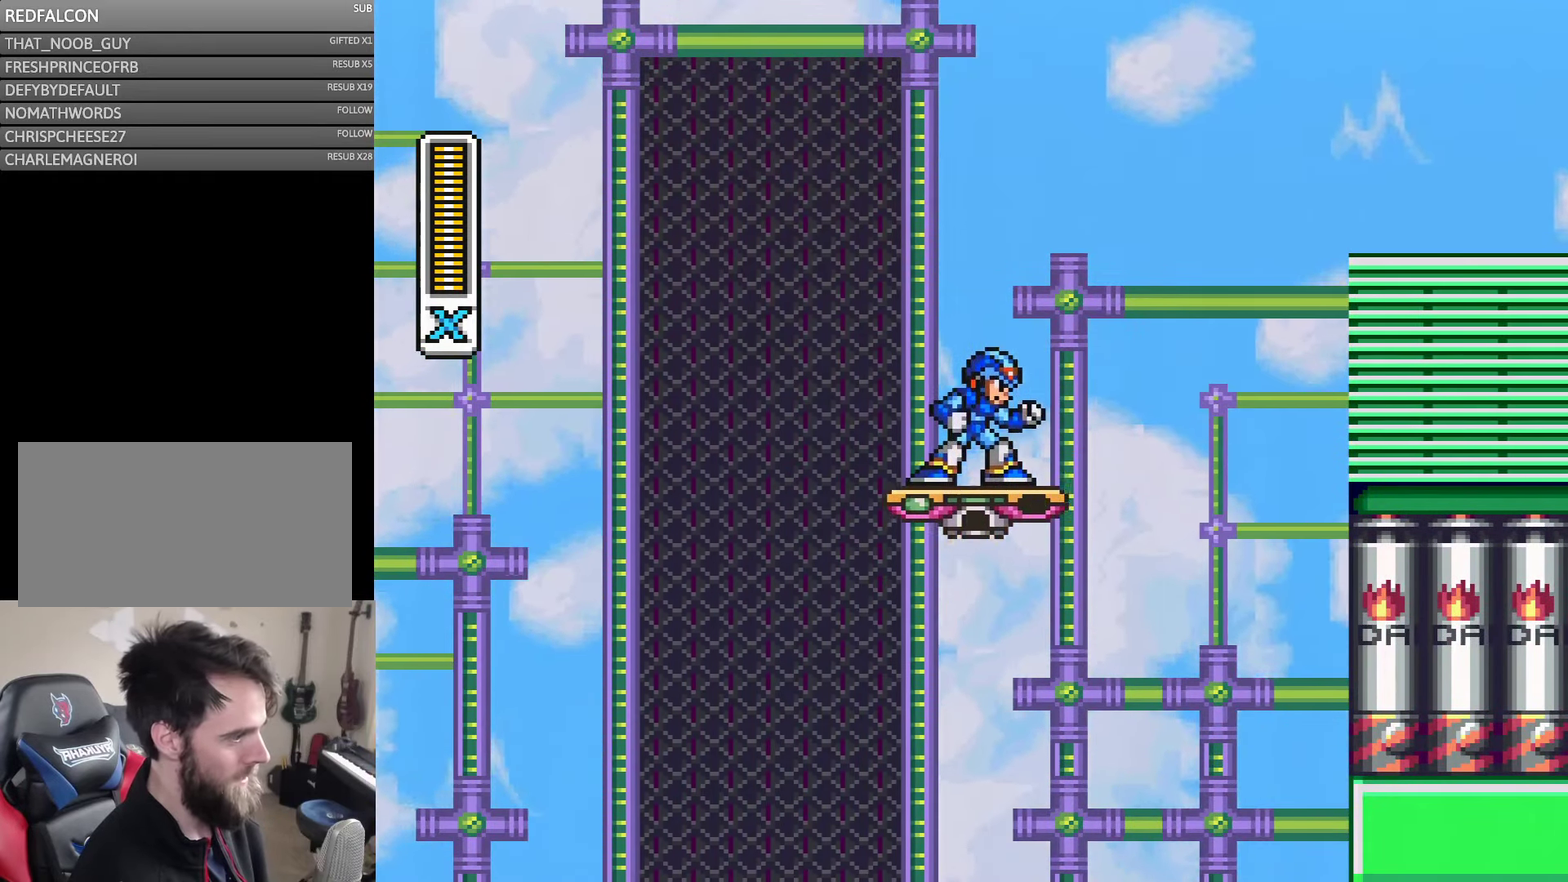
{"buttons": [], "events": []}
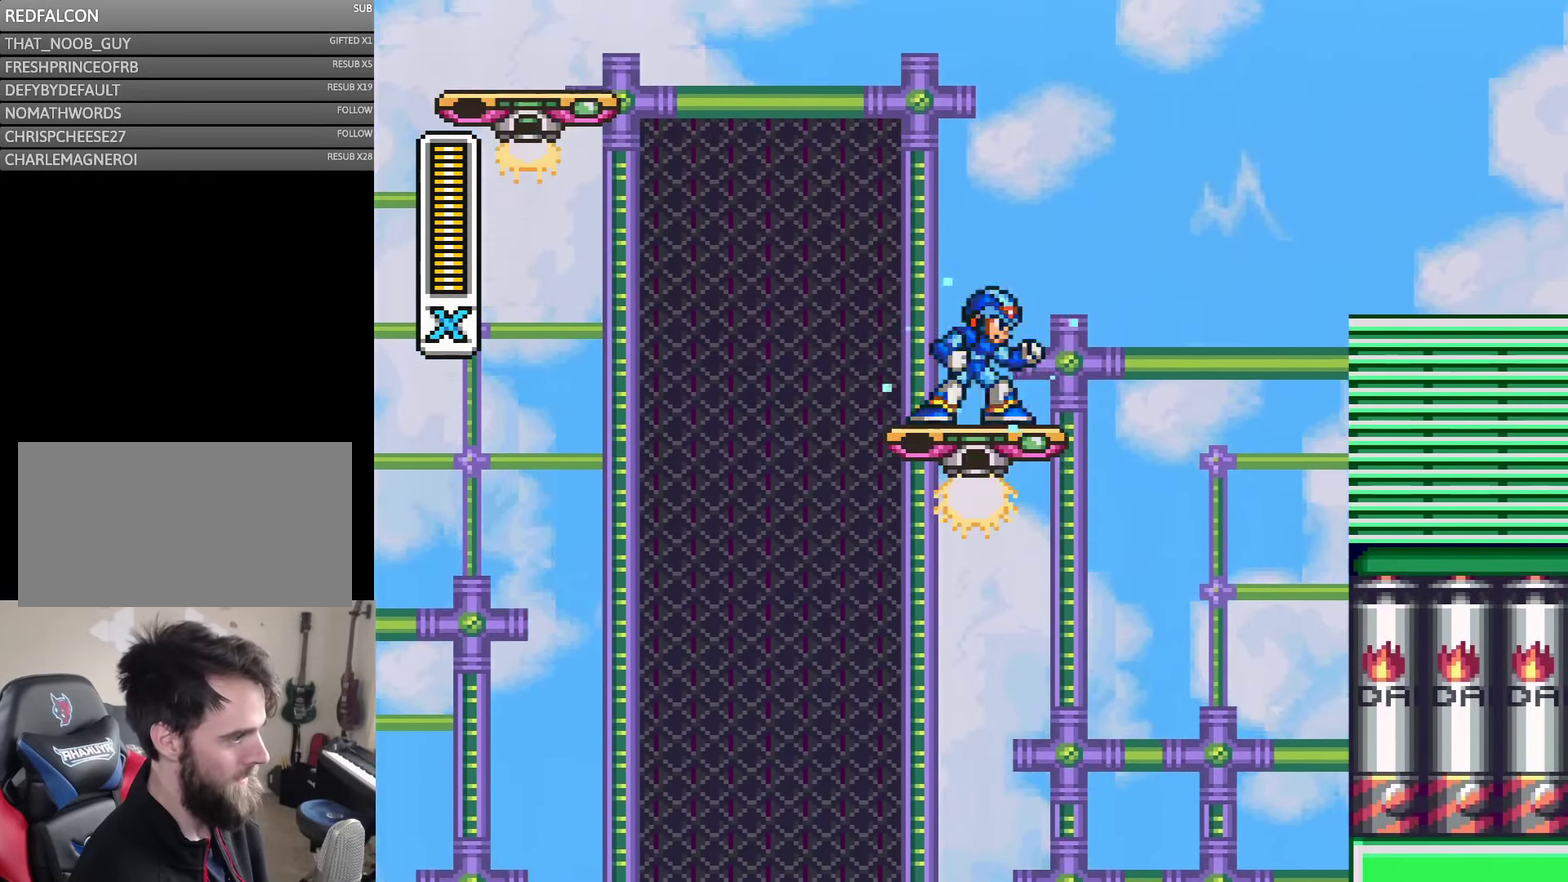
{"buttons": [], "events": []}
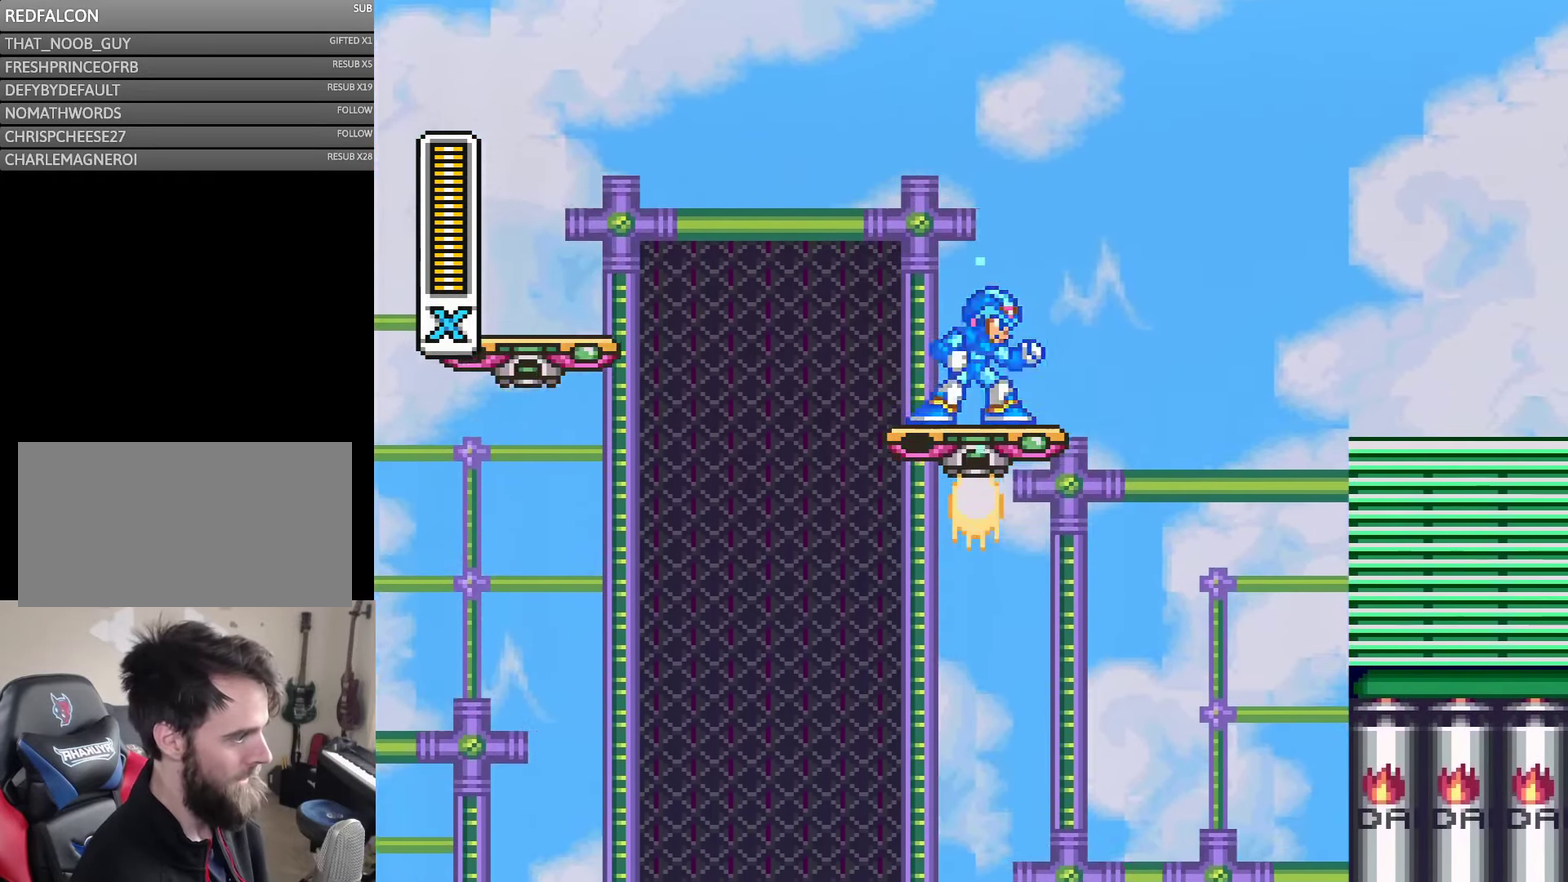
{"buttons": [], "events": []}
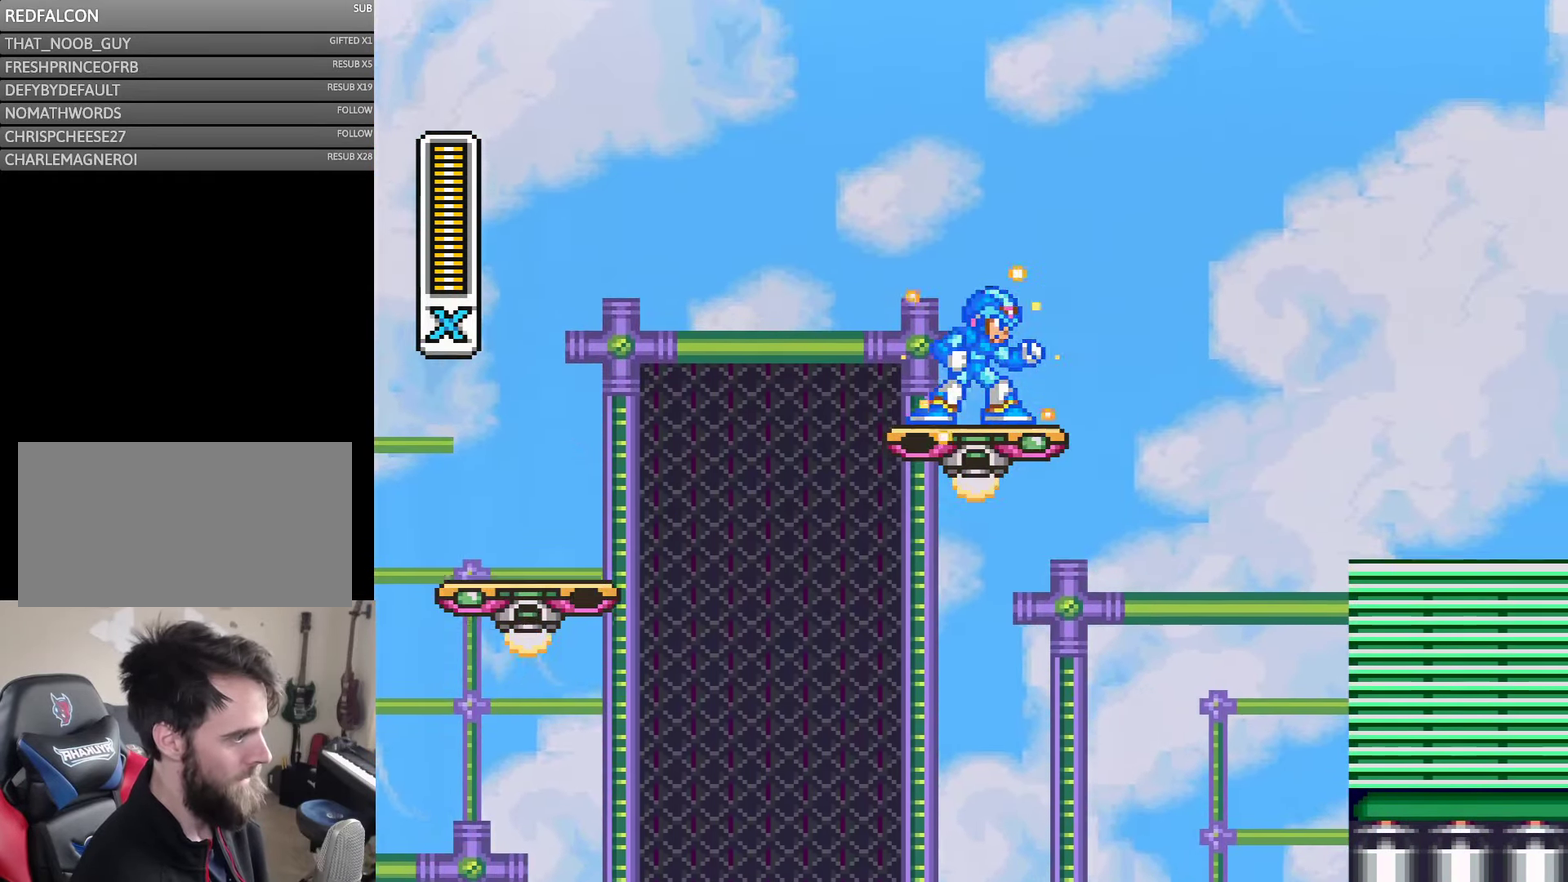
{"buttons": ["DPAD_RIGHT"], "events": [[484, "DPAD_RIGHT", "down"]]}